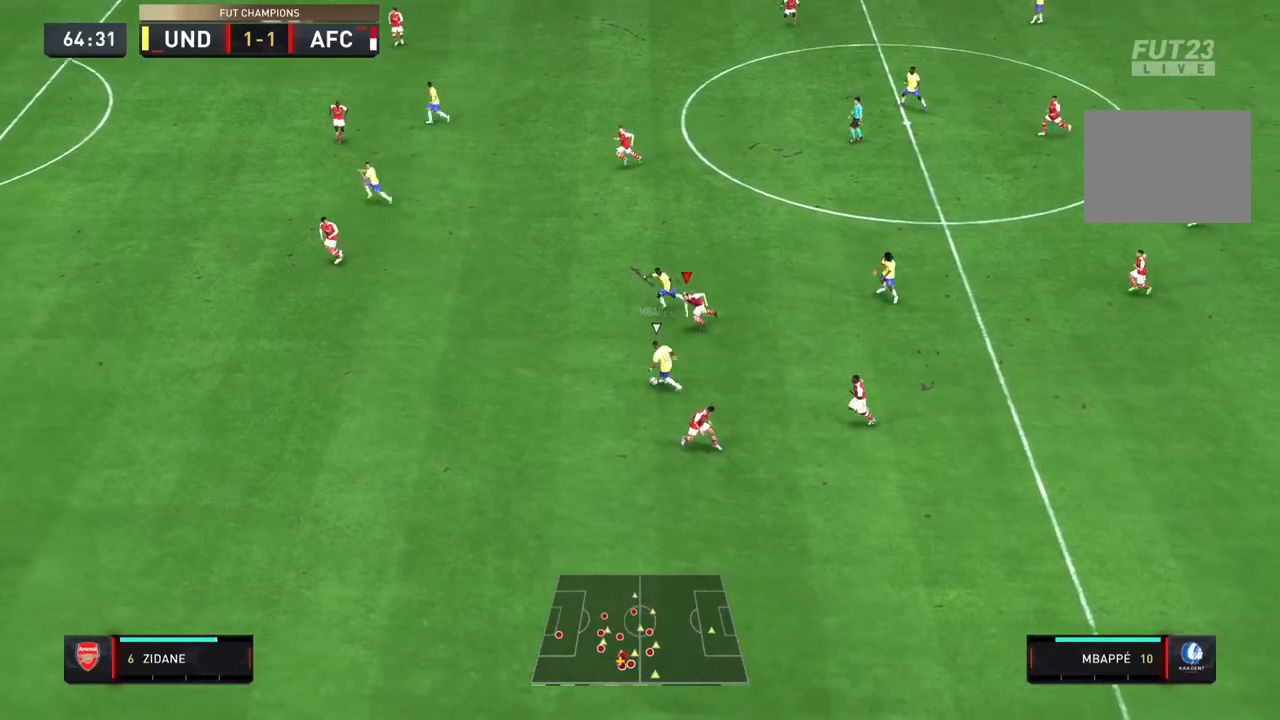
Gameplay with a controller (PlayStation layout); each line is a JSON object with the inputs held at the frame after it (dt_ms = milliseconds from this image to that frame). "events" lists button and stick changes between this image and that frame as [ms after this image, input, new state], when the widget could be followed in between. Not read: L3 R3.
{"dt_ms": 500, "buttons": ["R2"], "left_stick": "left", "right_stick": "center", "events": []}
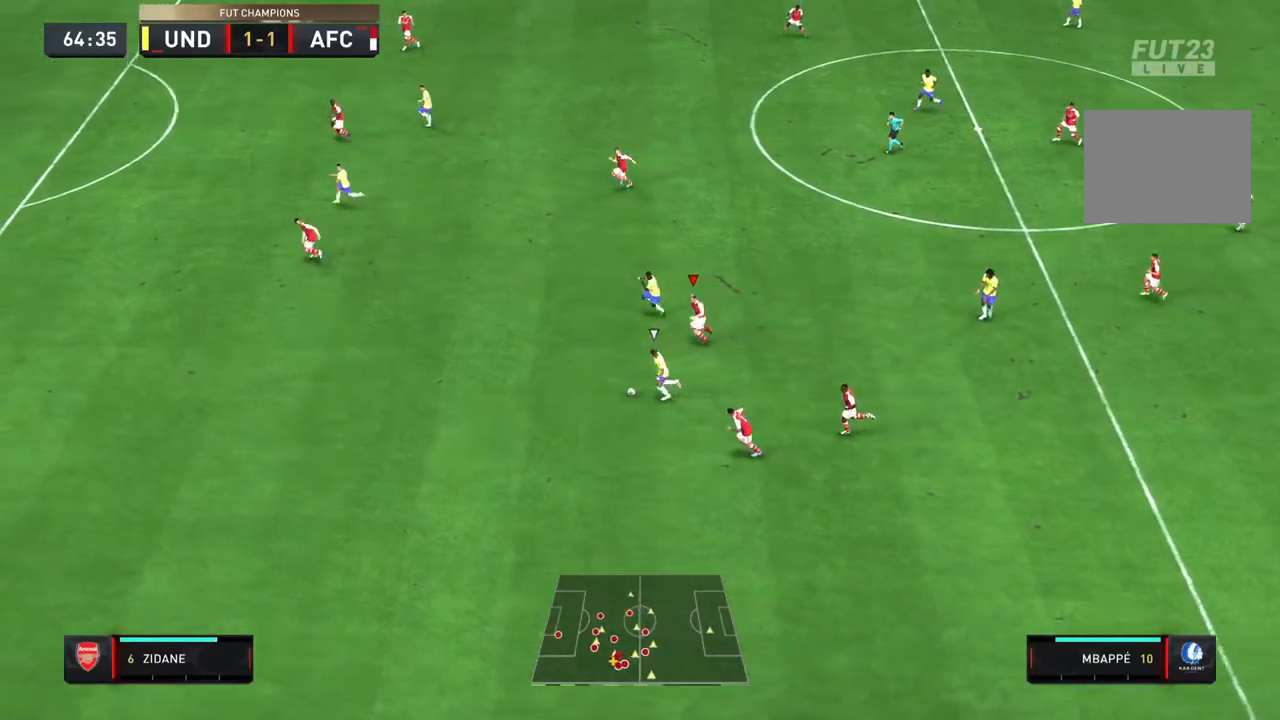
{"dt_ms": 1000, "buttons": ["R2"], "left_stick": "left", "right_stick": "center", "events": []}
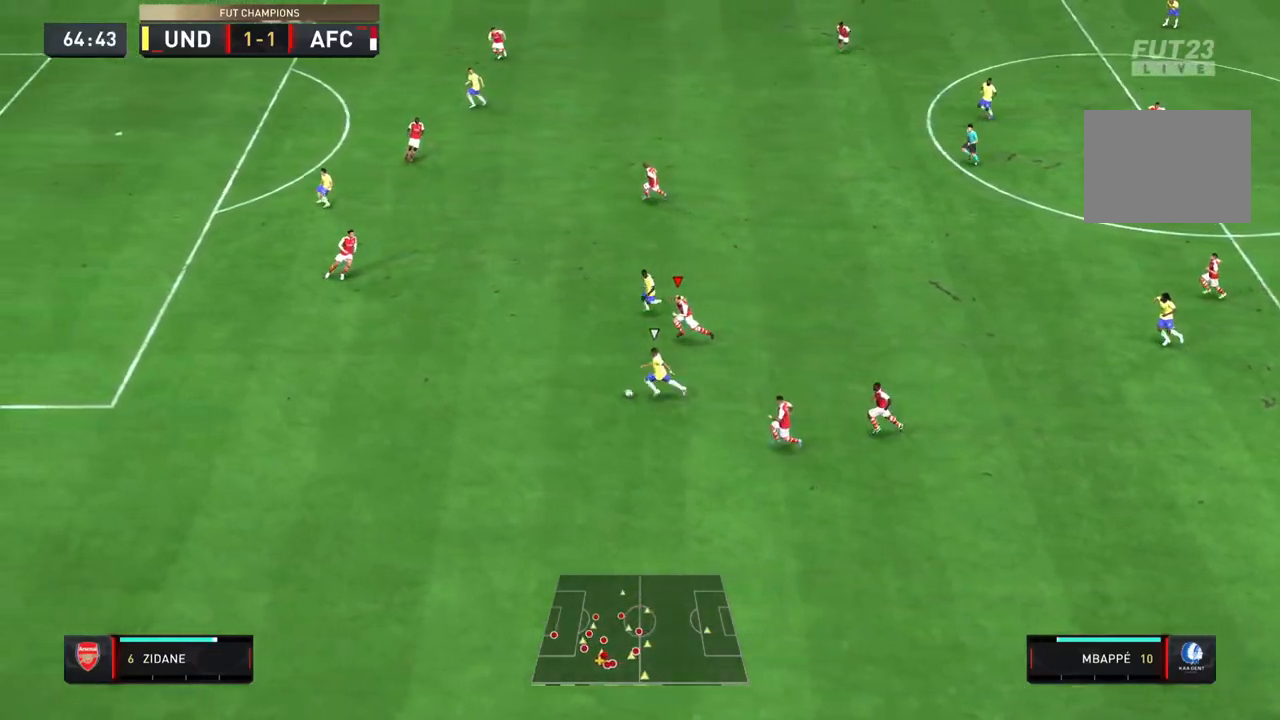
{"dt_ms": 500, "buttons": ["R2"], "left_stick": "left", "right_stick": "center", "events": []}
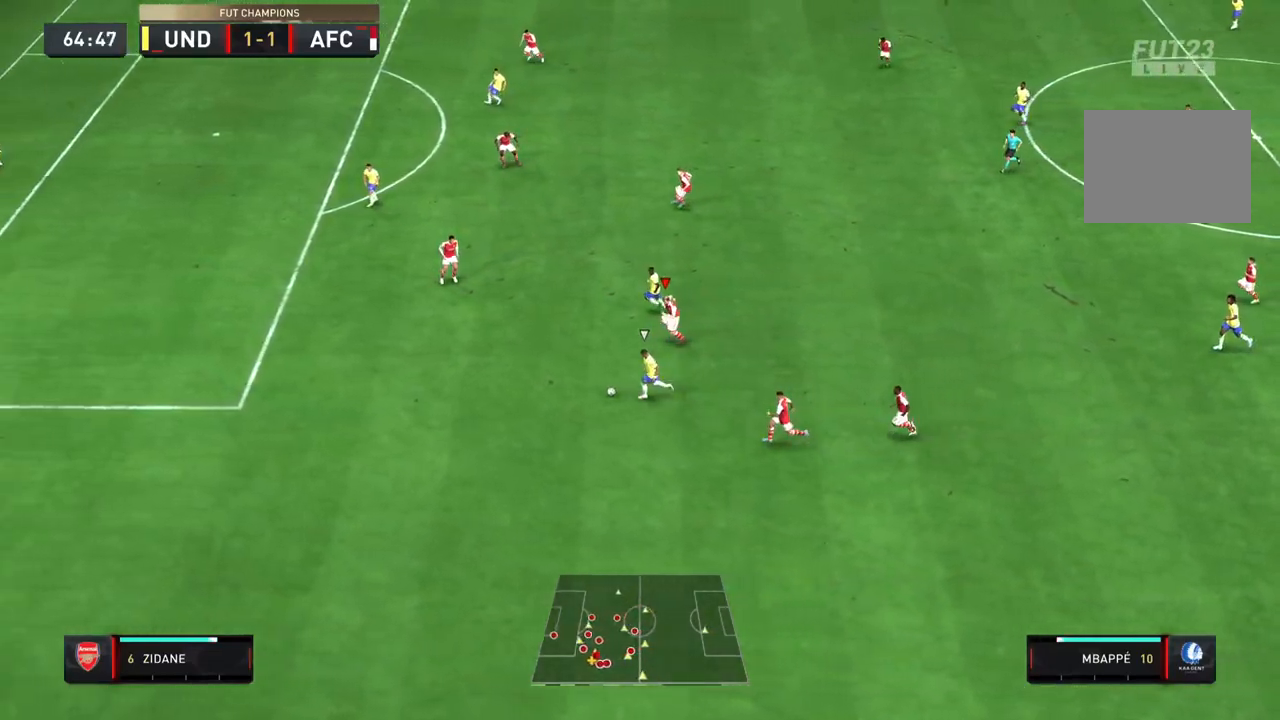
{"dt_ms": 500, "buttons": ["R2"], "left_stick": "left", "right_stick": "center", "events": []}
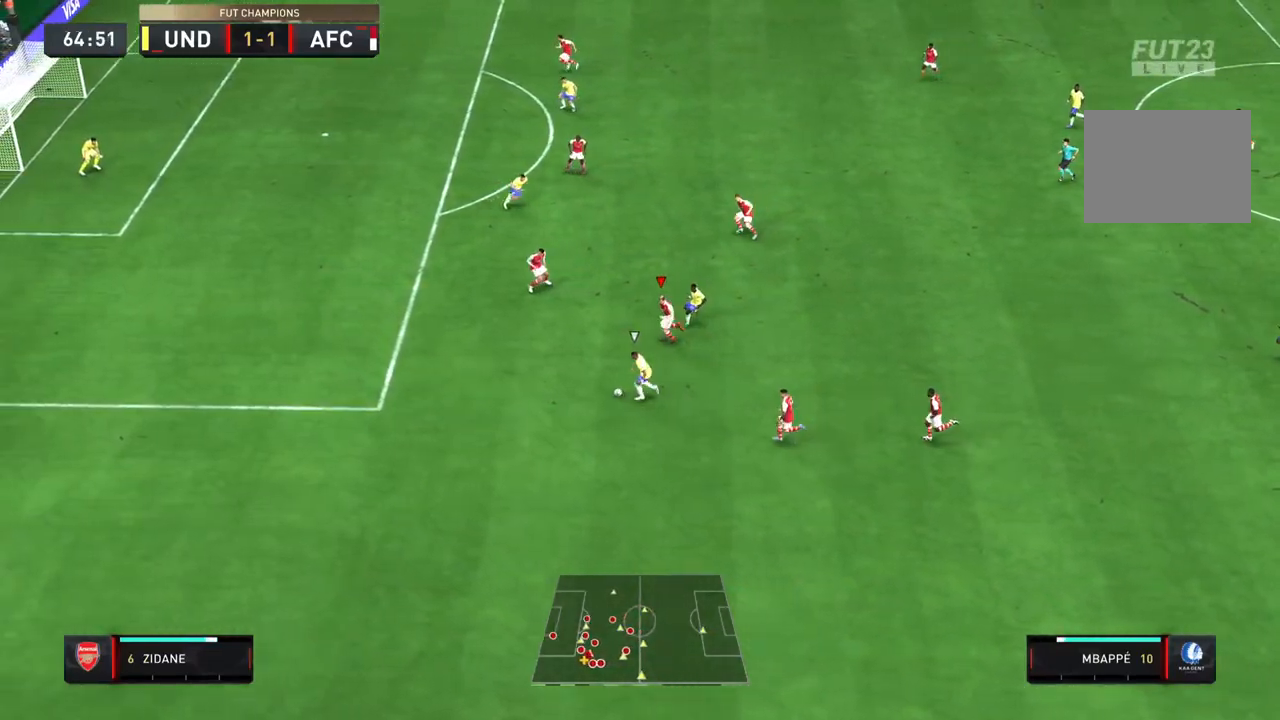
{"dt_ms": 500, "buttons": ["R2"], "left_stick": "left", "right_stick": "center", "events": []}
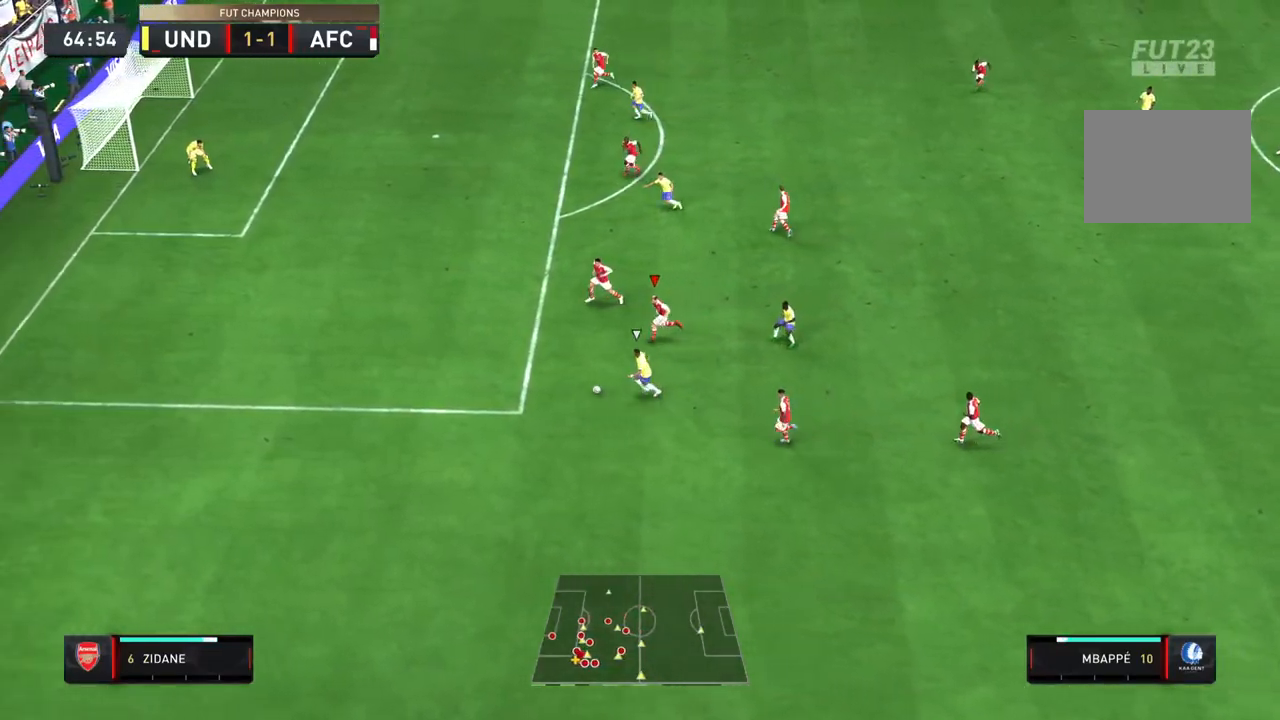
{"dt_ms": 500, "buttons": ["R2"], "left_stick": "left", "right_stick": "center", "events": []}
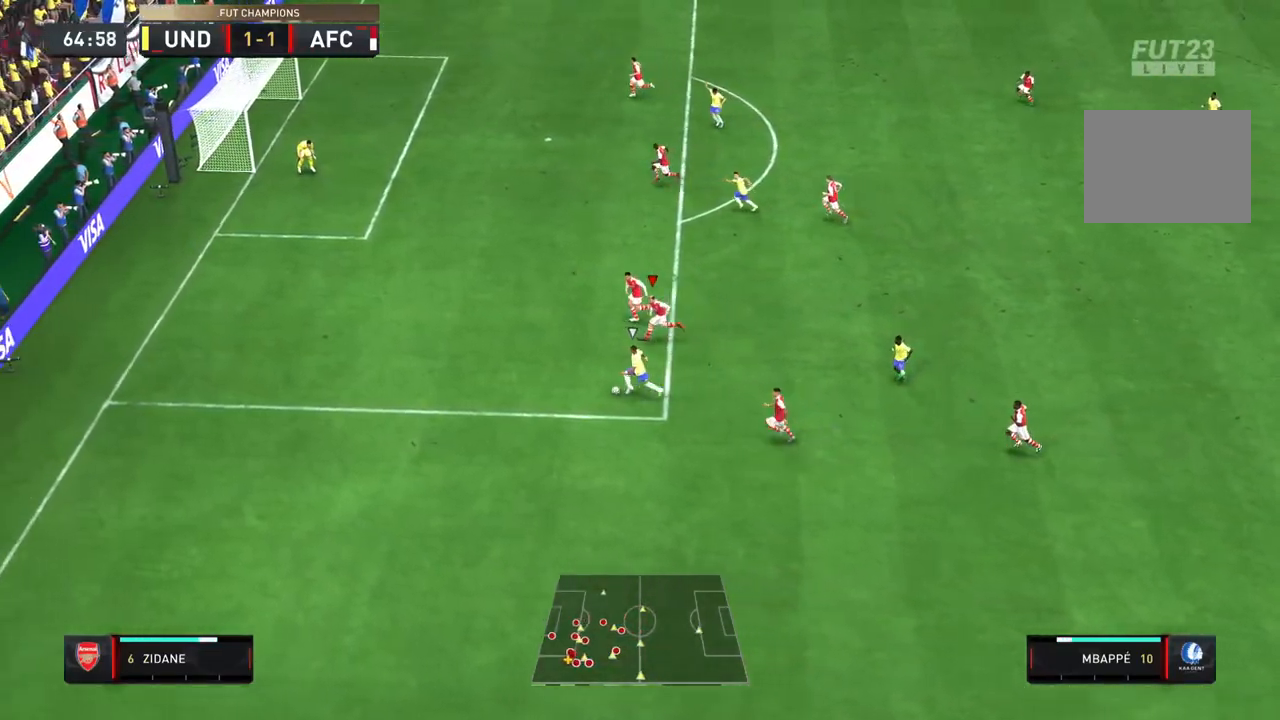
{"dt_ms": 500, "buttons": ["R2"], "left_stick": "left", "right_stick": "center", "events": []}
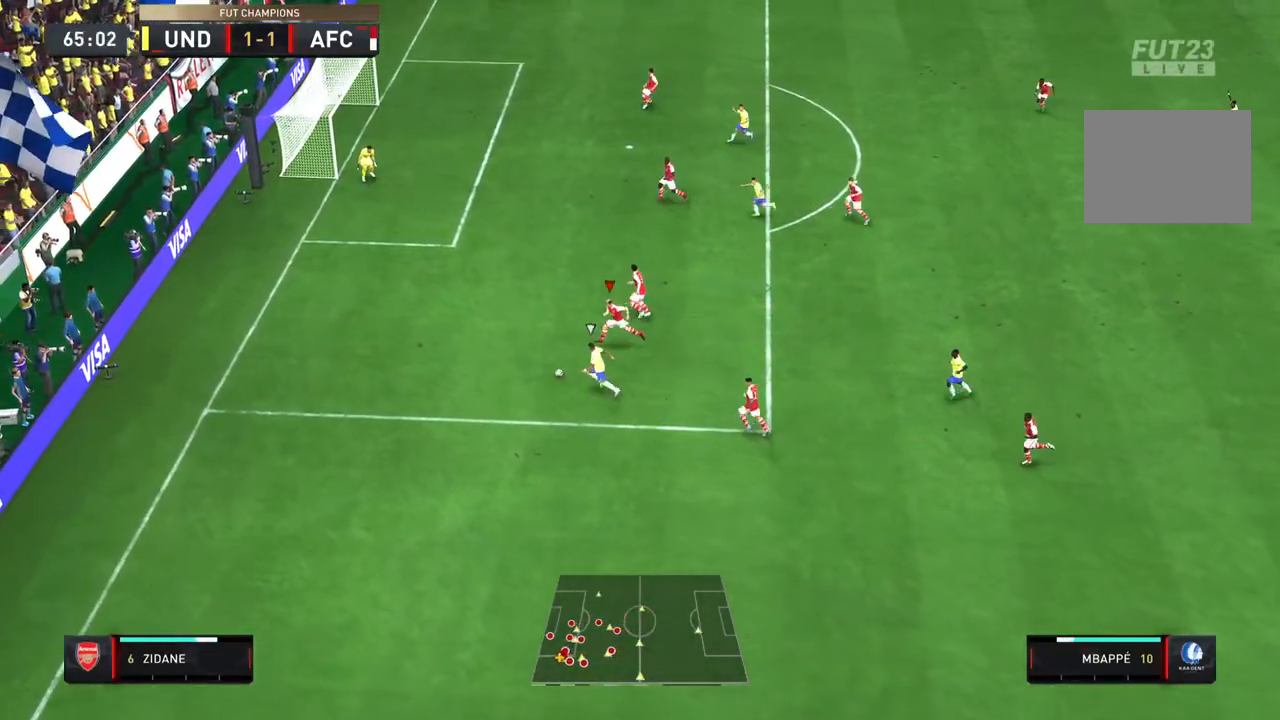
{"dt_ms": 500, "buttons": [], "left_stick": "up", "right_stick": "center", "events": [[450, "R2", "up"], [467, "left_stick", "up"]]}